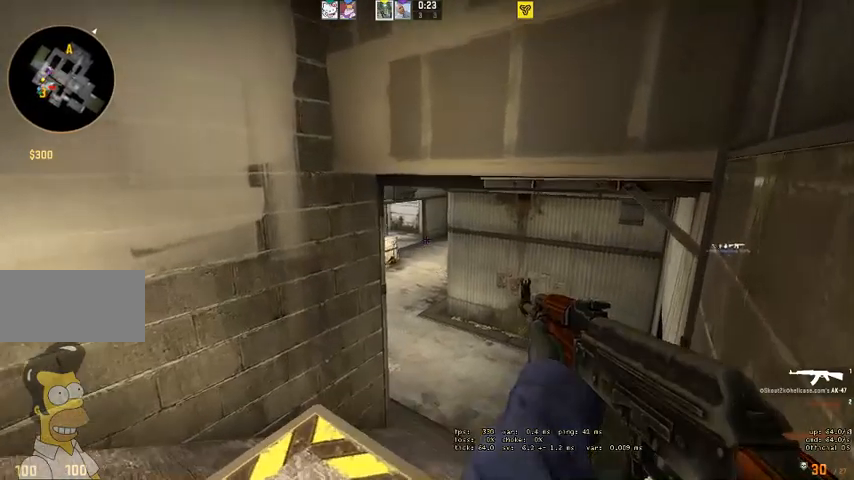
Gameplay with keyboard and mouse; each line is a JSON object with the keys and mouse buttons held at the frame after it. "events" lists presses ("down") and releases ("up") of "a", "ctrl", "d", "e", "q", "s", "shift", "space", "w", "mouse_left", "mouse_wheel", "mouse_right", "mouse_mb4" and "mouse_mb5" between this image and that frame as [ms after this image, input, new state], when the widget could be followed in between. "mouse_left", "mouse_wheel", "mouse_right", "mouse_mb4", "mouse_mb5" = the "left", "wheel", "right", "mb4", "mb5" buttons of the "mouse" list. No other keys are recorded. "wheel" means that the mouse wheel is clicked or scrolled. Mouse movement is not recorded.
{"keys": ["d", "shift"], "mouse": [], "events": [[100, "a", "down"], [267, "a", "up"], [300, "d", "down"]]}
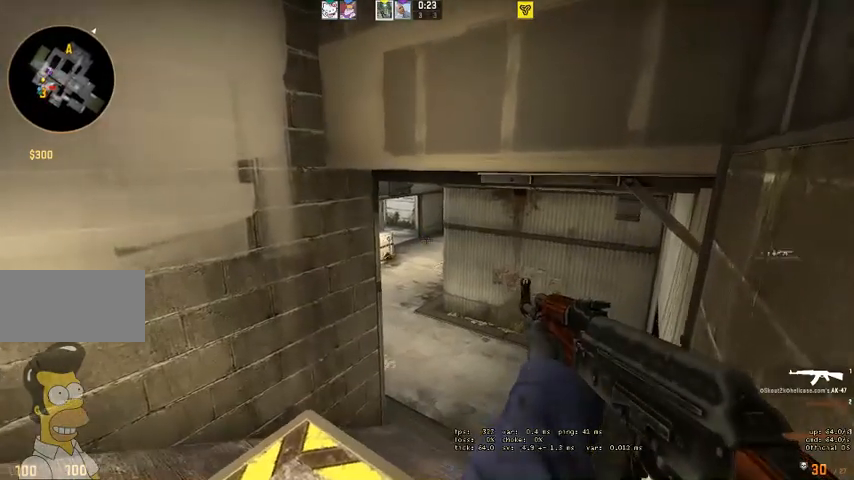
{"keys": ["a", "shift"], "mouse": [], "events": [[33, "a", "down"], [33, "d", "up"], [200, "a", "up"], [367, "a", "down"]]}
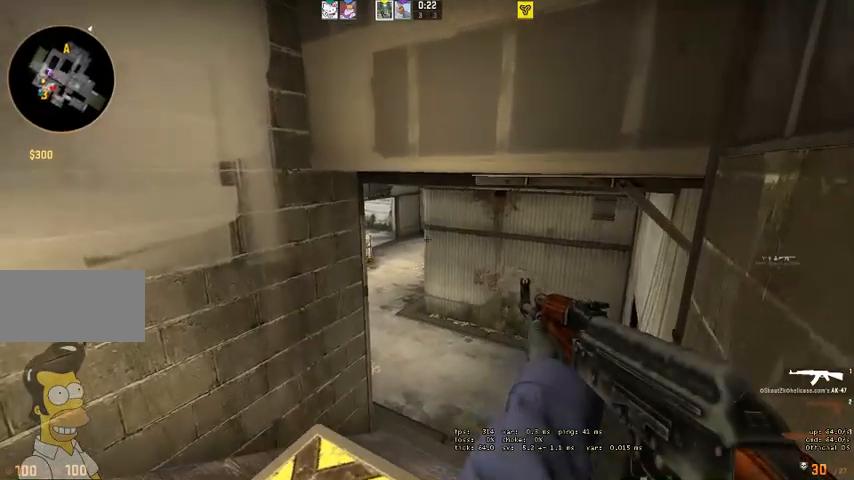
{"keys": ["d", "shift"], "mouse": [], "events": [[400, "a", "up"], [433, "d", "down"]]}
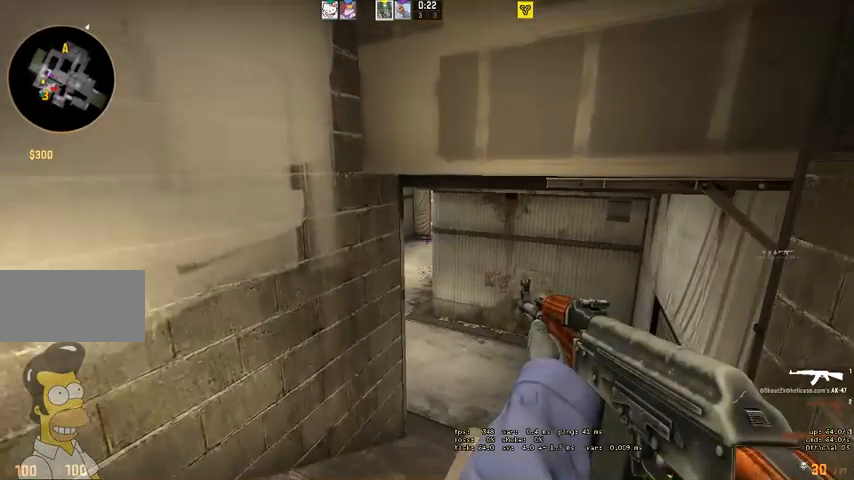
{"keys": ["shift", "w"], "mouse": [], "events": [[367, "w", "down"], [467, "d", "up"]]}
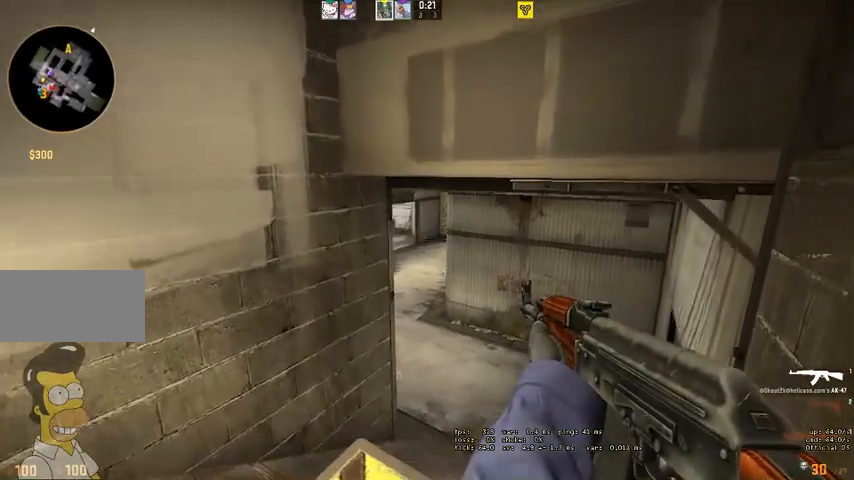
{"keys": ["a", "shift", "w"], "mouse": [], "events": [[33, "w", "up"], [333, "a", "down"], [433, "w", "down"]]}
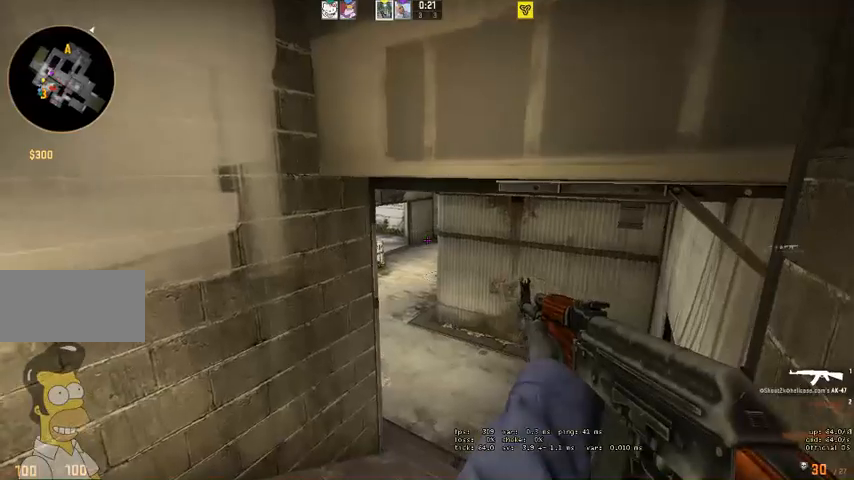
{"keys": ["a", "shift"], "mouse": [], "events": [[300, "w", "up"]]}
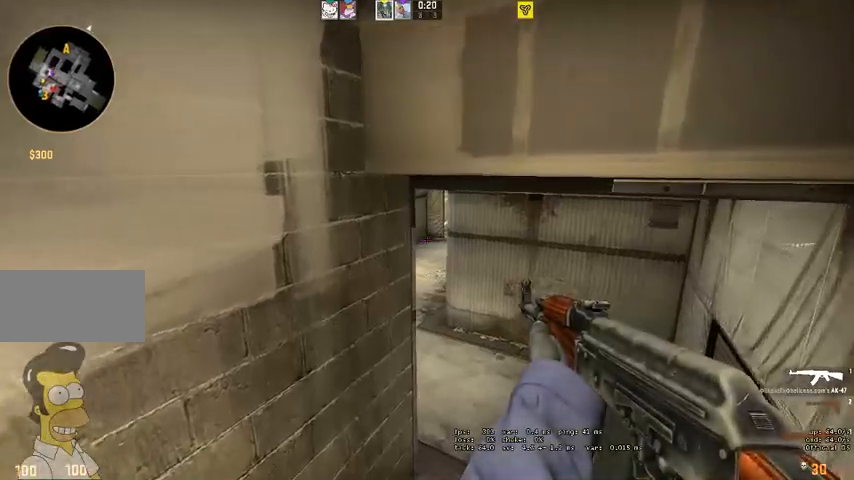
{"keys": ["shift", "w"], "mouse": [], "events": [[100, "a", "up"], [100, "s", "down"], [300, "a", "down"], [367, "s", "up"], [500, "a", "up"], [500, "w", "down"]]}
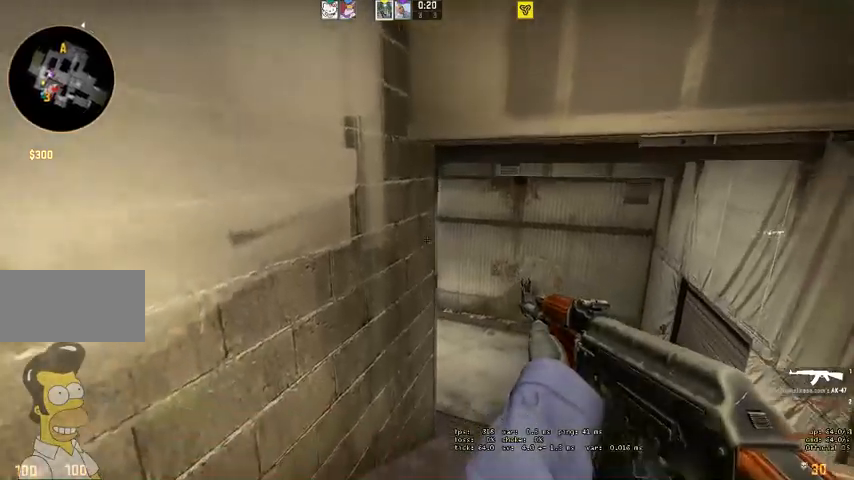
{"keys": ["d", "shift", "w"], "mouse": [], "events": [[467, "d", "down"]]}
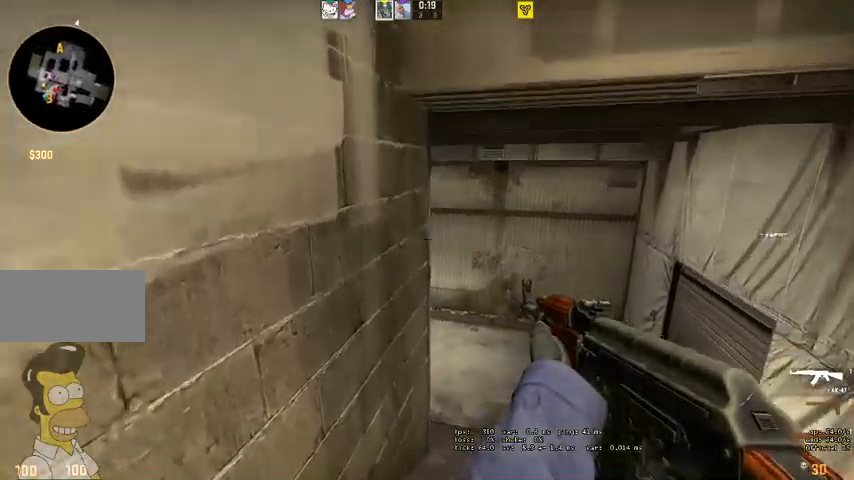
{"keys": ["d", "shift", "w"], "mouse": [], "events": [[267, "d", "up"], [367, "d", "down"]]}
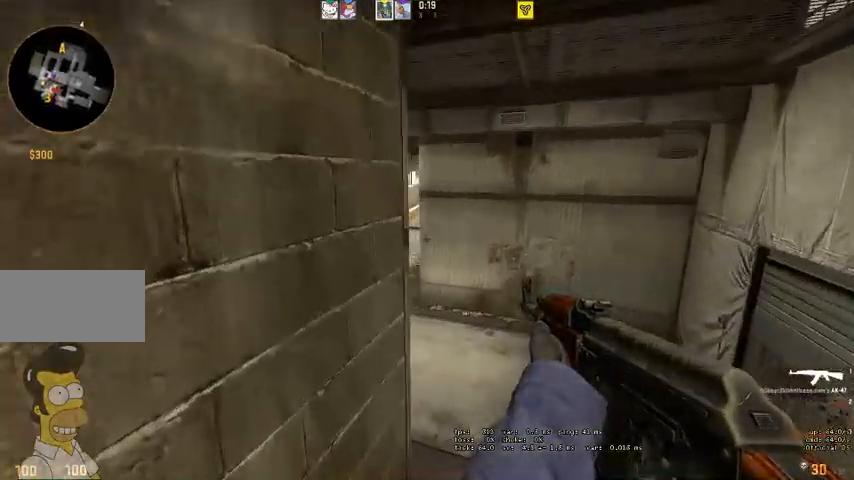
{"keys": ["d", "shift", "w"], "mouse": [], "events": []}
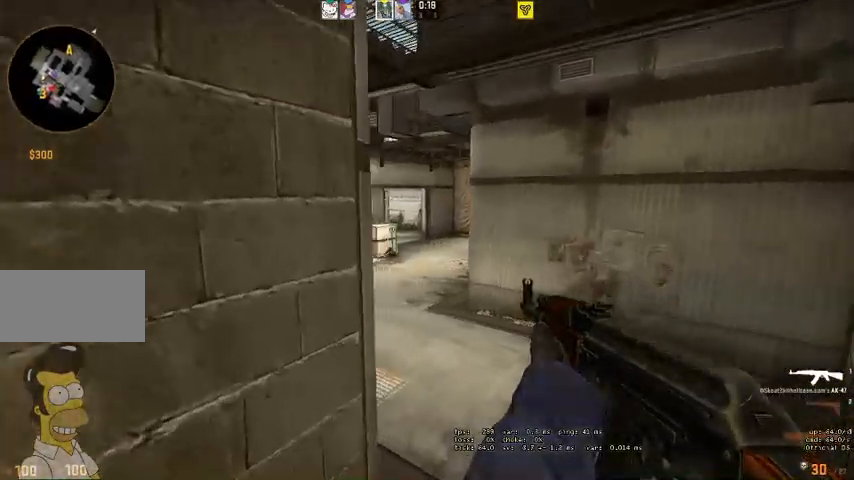
{"keys": ["d", "shift", "w"], "mouse": [], "events": []}
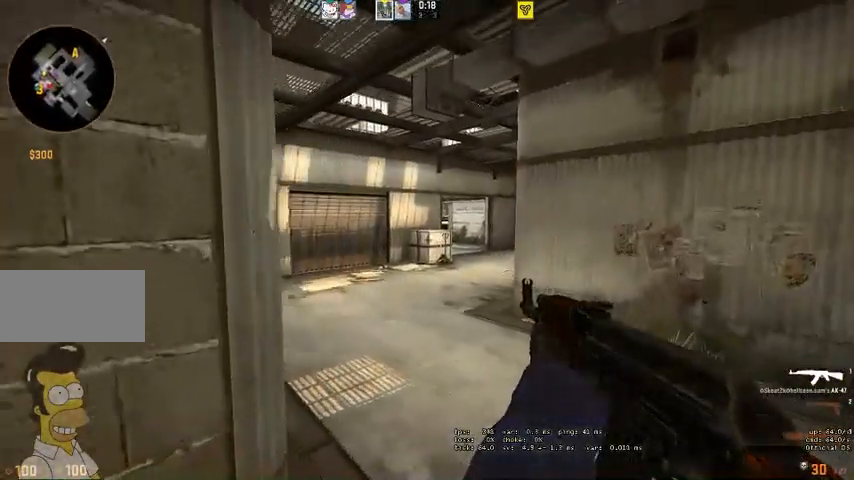
{"keys": ["d", "shift", "w"], "mouse": [], "events": []}
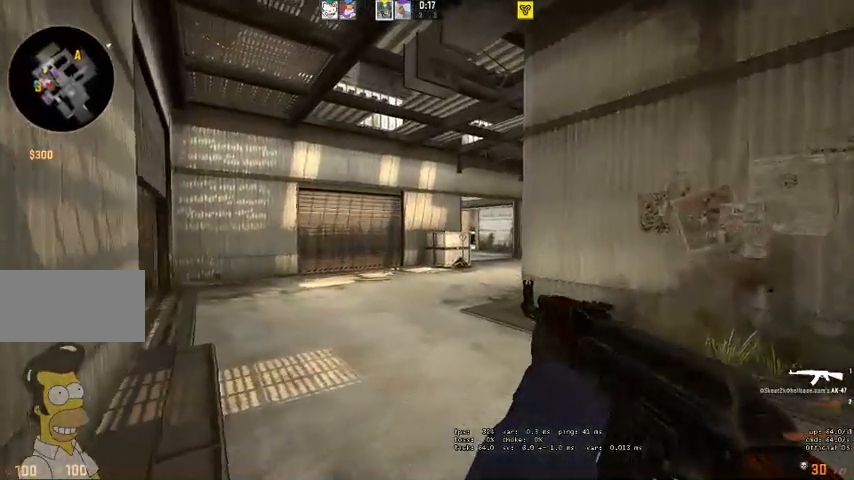
{"keys": ["d", "shift"], "mouse": [], "events": [[400, "w", "up"]]}
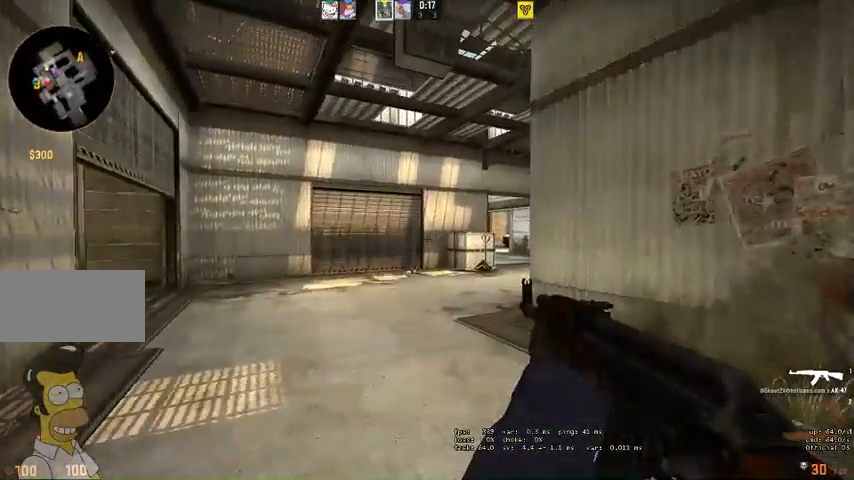
{"keys": ["d", "shift"], "mouse": [], "events": []}
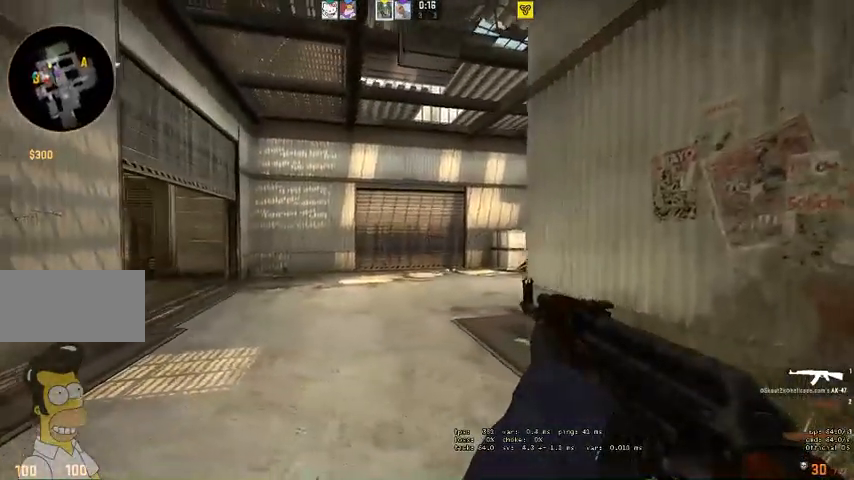
{"keys": ["d", "shift"], "mouse": [], "events": []}
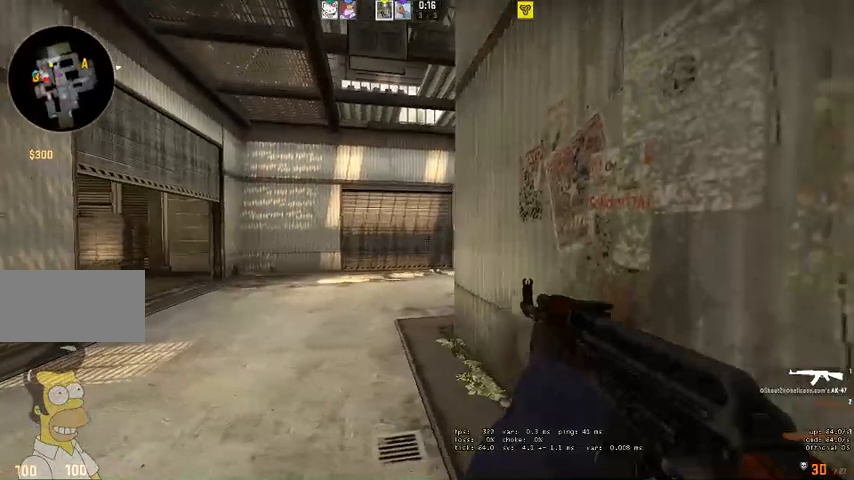
{"keys": ["d", "shift"], "mouse": [], "events": []}
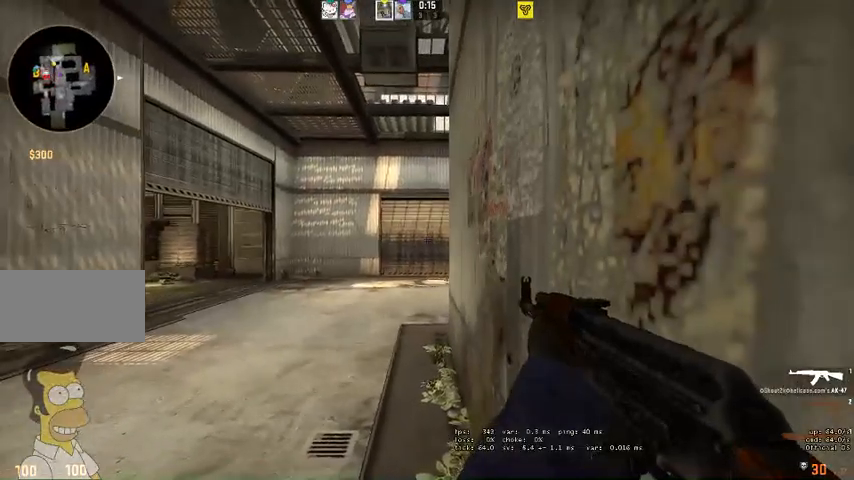
{"keys": [], "mouse": [], "events": [[167, "d", "up"], [467, "shift", "up"]]}
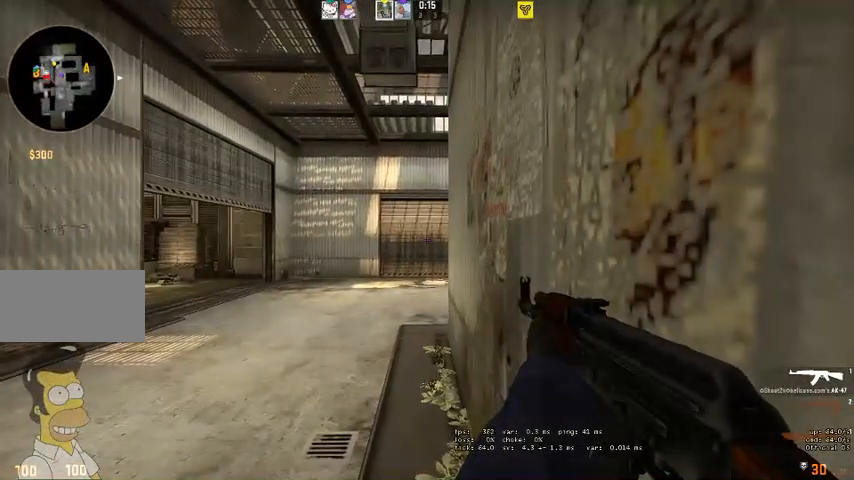
{"keys": [], "mouse": [], "events": []}
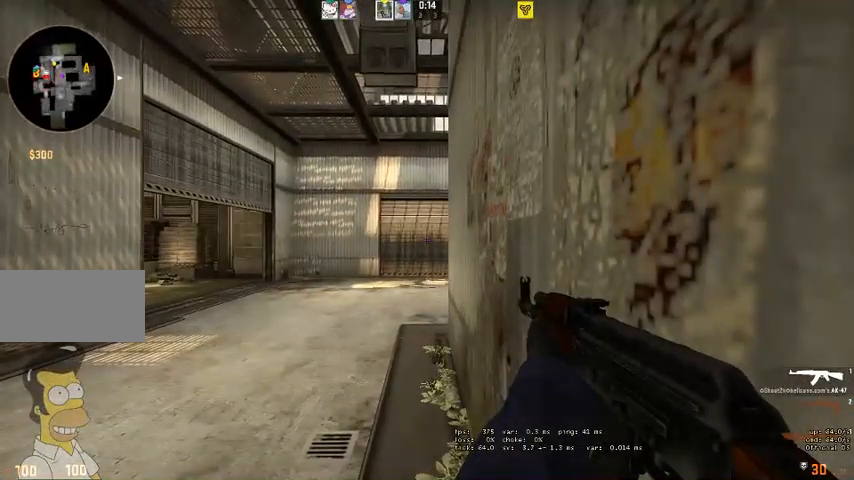
{"keys": [], "mouse": [], "events": []}
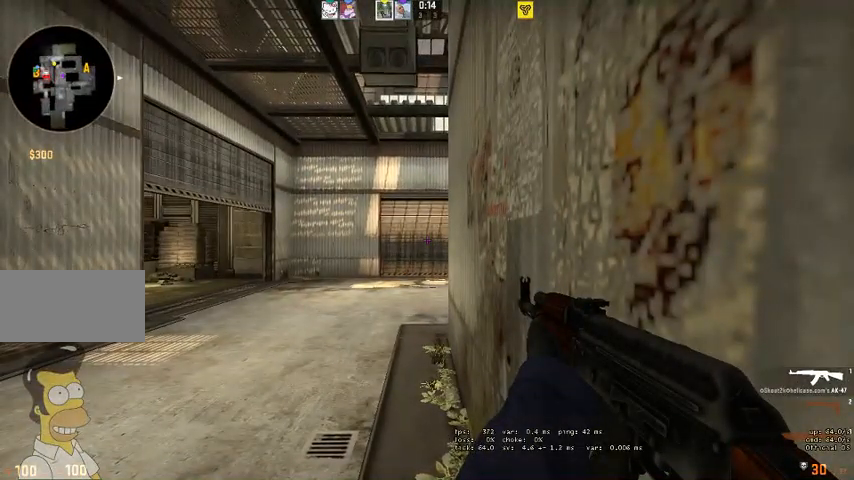
{"keys": [], "mouse": [], "events": []}
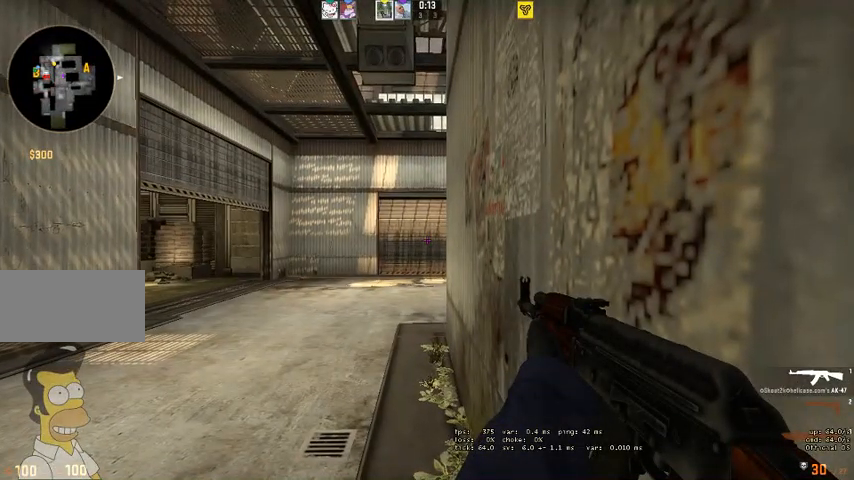
{"keys": ["shift"], "mouse": [], "events": [[133, "shift", "down"]]}
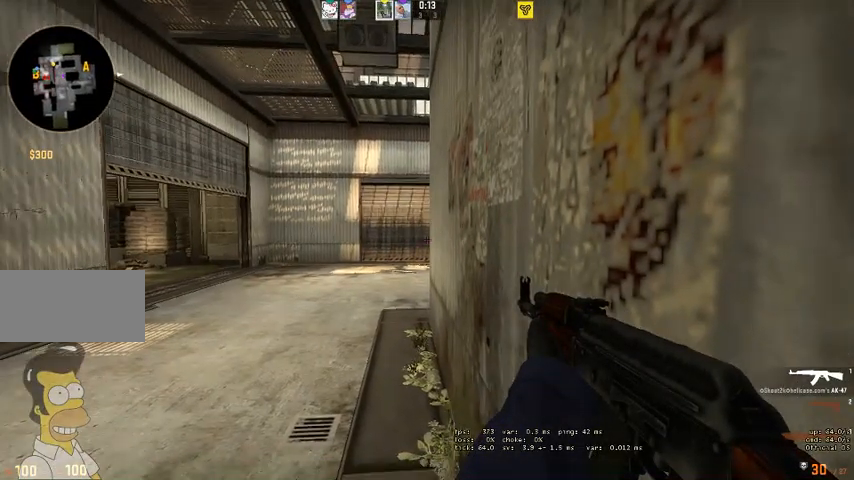
{"keys": ["shift"], "mouse": [], "events": []}
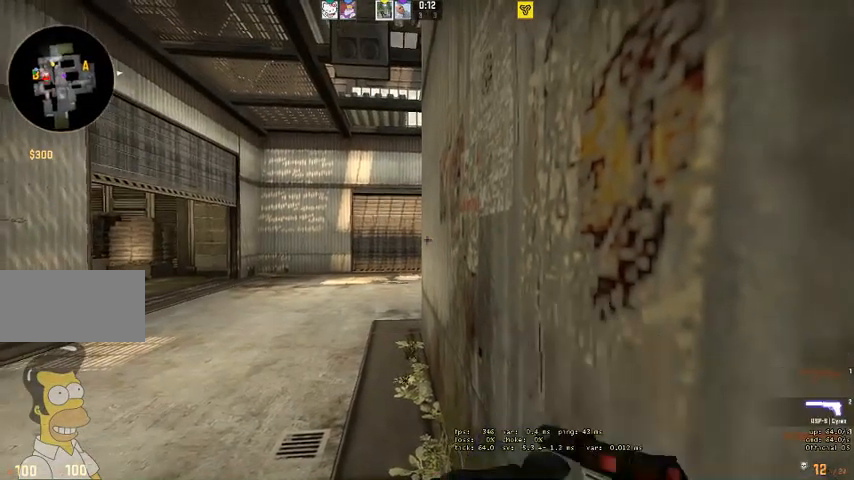
{"keys": ["shift"], "mouse": [], "events": [[167, "q", "down"], [233, "q", "up"]]}
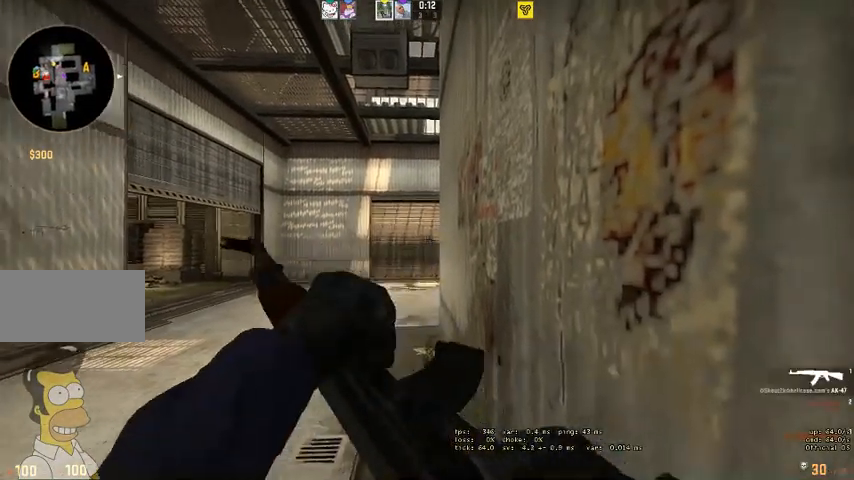
{"keys": ["shift"], "mouse": [], "events": [[100, "d", "down"], [233, "d", "up"]]}
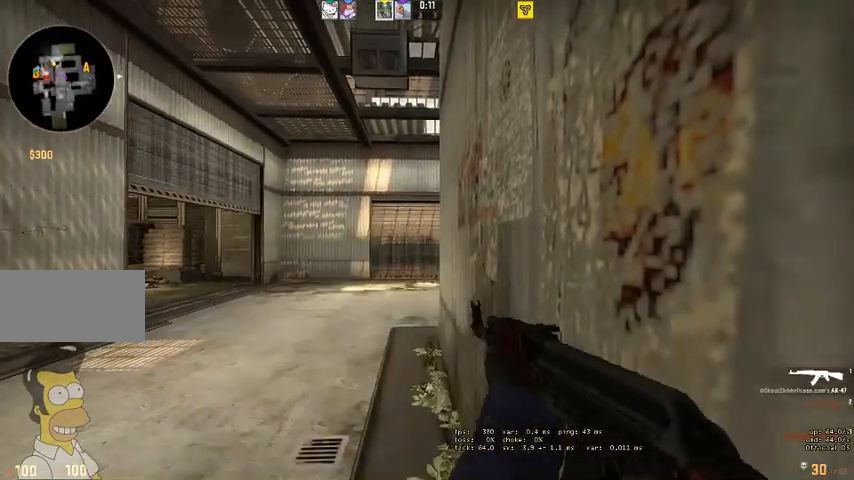
{"keys": ["shift"], "mouse": [], "events": []}